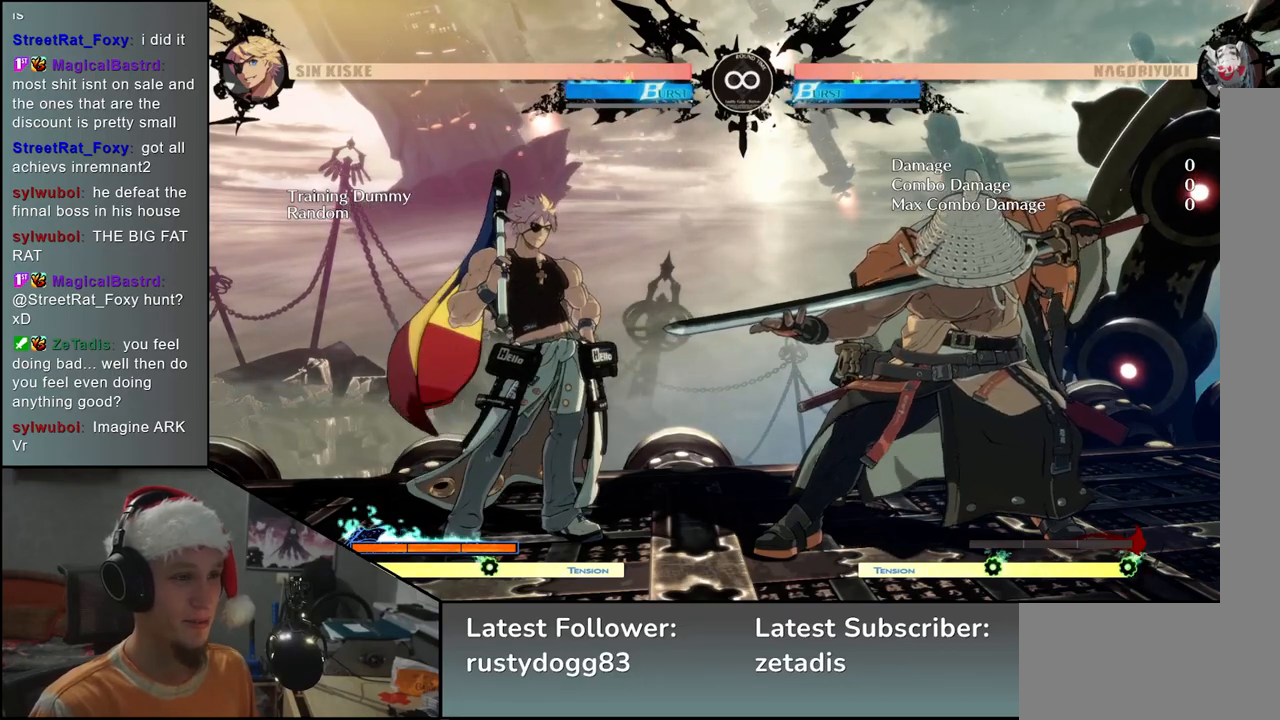
Gameplay with a controller (arcade stick); each line is a JSON object with the inputs held at the frame after it. "events" lists button and stick changes between this image and that frame as [ms after this image, input, new state], when the widget could be followed in between. Not read: L3 R3.
{"buttons": [], "left_stick": "down", "events": [[133, "left_stick", "down-right"], [233, "left_stick", "down-left"], [317, "L2", "down"], [333, "left_stick", "center"], [383, "L2", "up"], [483, "left_stick", "down"]]}
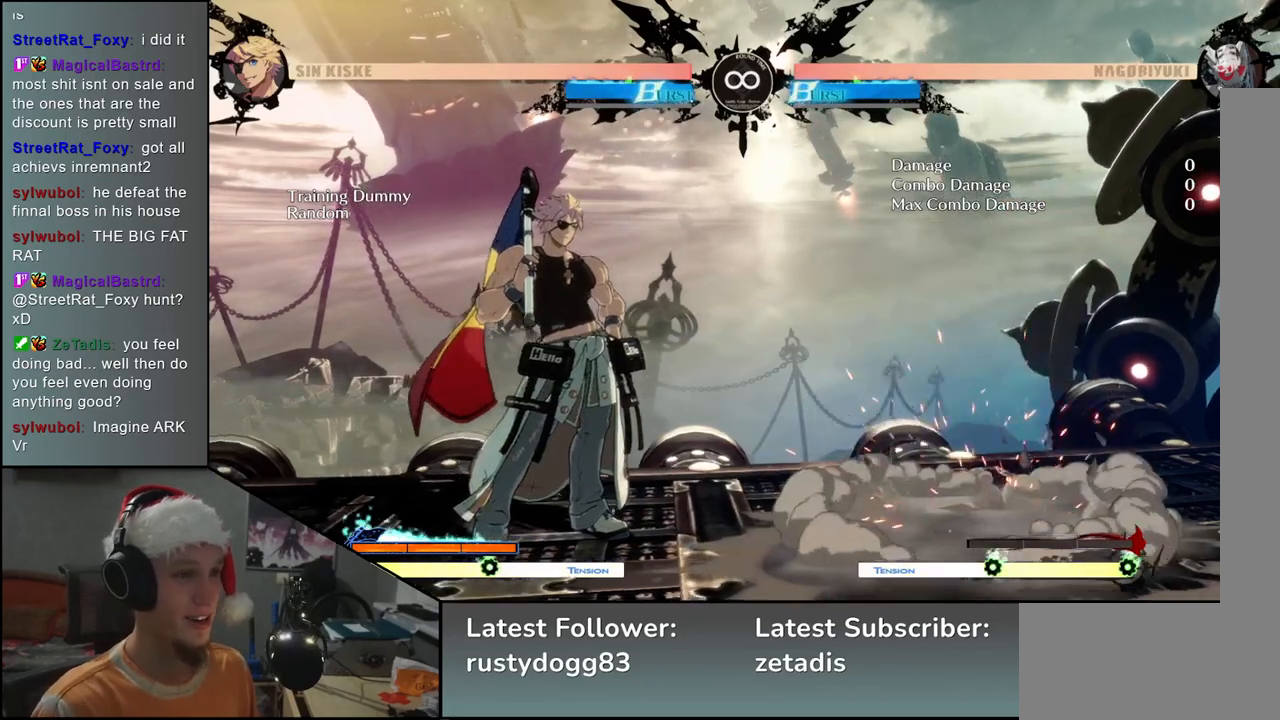
{"buttons": [], "left_stick": "down", "events": [[50, "L2", "down"], [100, "L2", "up"], [167, "L2", "down"], [250, "L2", "up"], [383, "L1", "down"], [467, "L1", "up"]]}
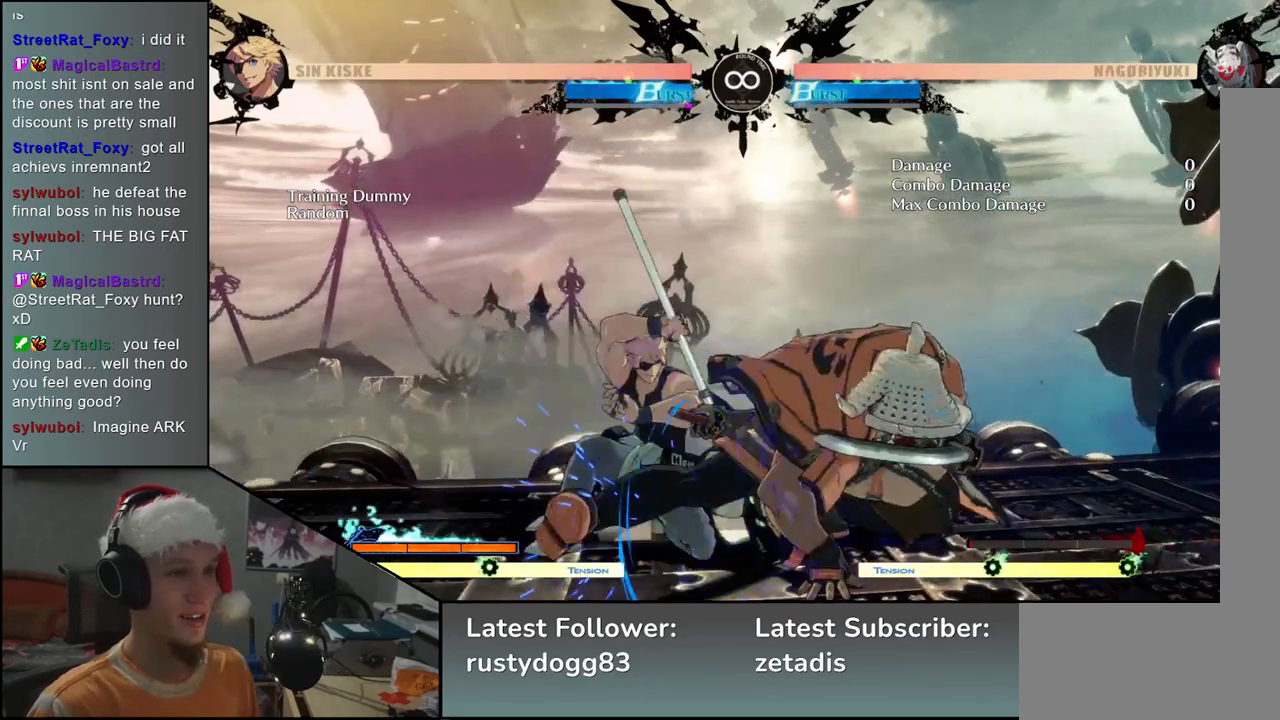
{"buttons": [], "left_stick": "left", "events": [[267, "left_stick", "right"], [283, "SQUARE", "down"], [333, "left_stick", "center"], [383, "left_stick", "left"], [400, "SQUARE", "up"]]}
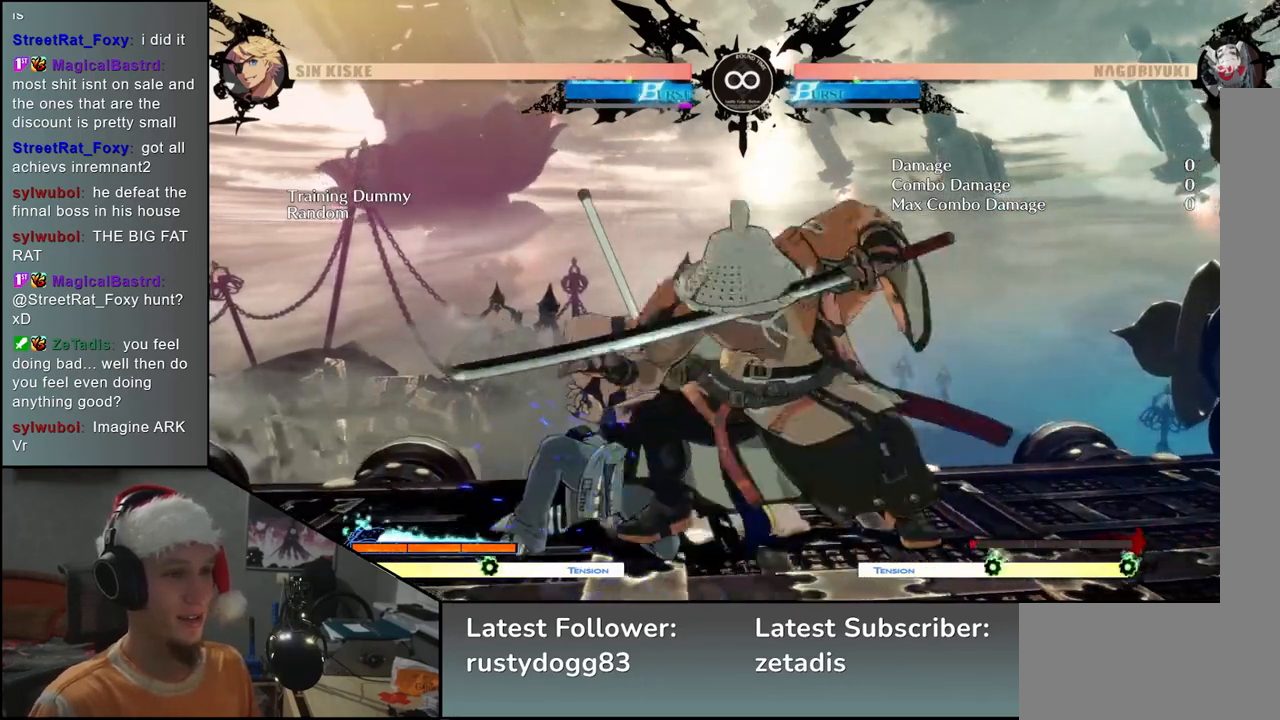
{"buttons": [], "left_stick": "left", "events": [[100, "left_stick", "down"], [233, "left_stick", "left"], [250, "SQUARE", "down"], [383, "SQUARE", "up"]]}
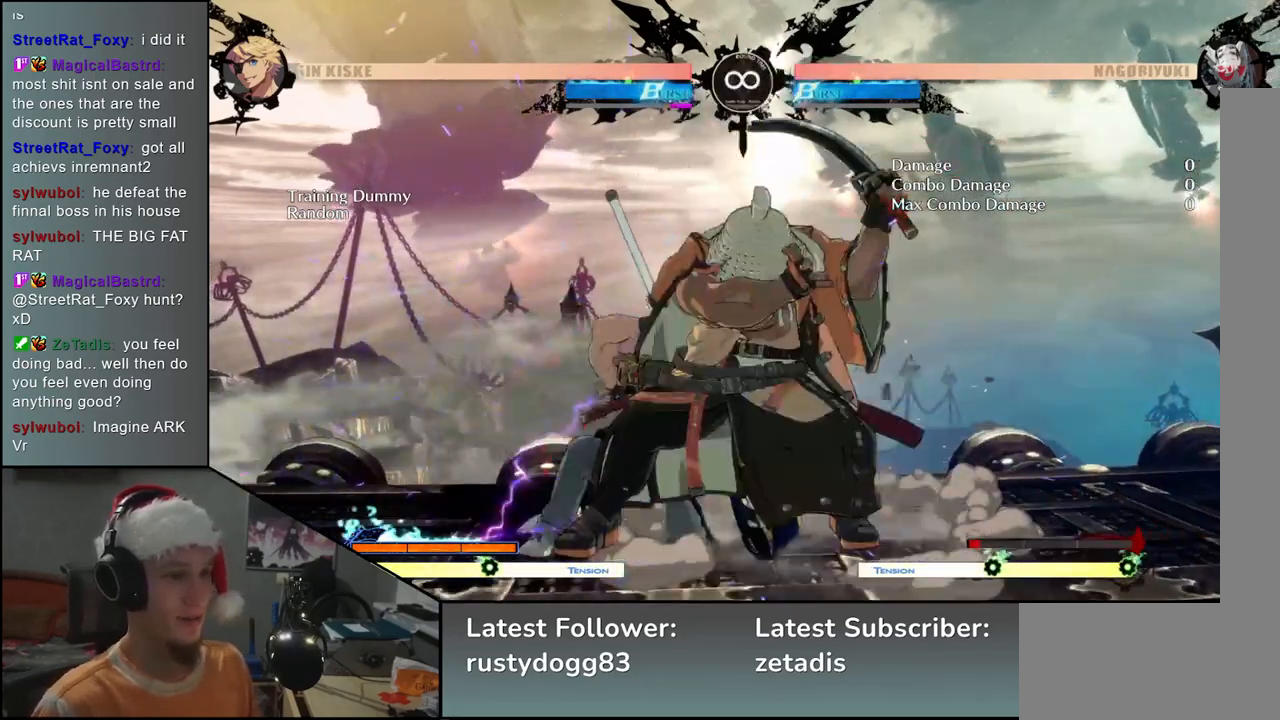
{"buttons": [], "left_stick": "center", "events": [[150, "left_stick", "down"], [283, "left_stick", "right"], [333, "L2", "down"], [383, "left_stick", "center"], [400, "L2", "up"]]}
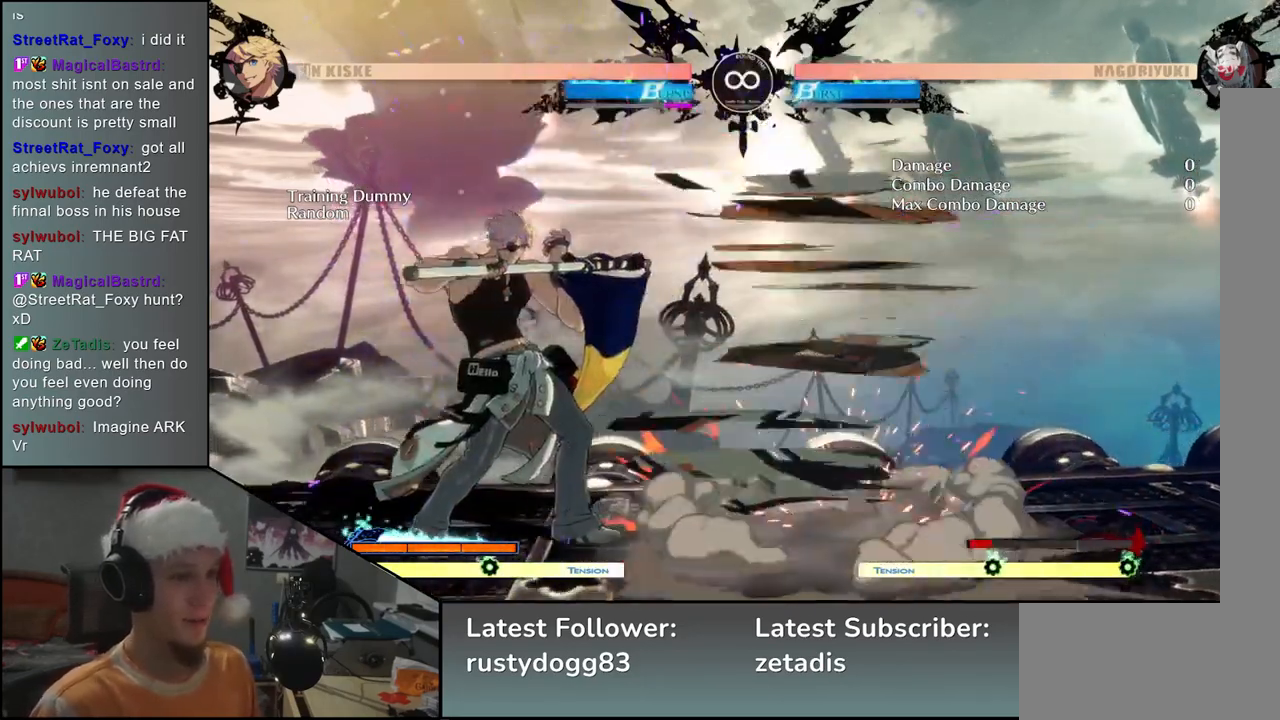
{"buttons": [], "left_stick": "center", "events": [[133, "left_stick", "down"], [350, "left_stick", "right"], [400, "left_stick", "center"]]}
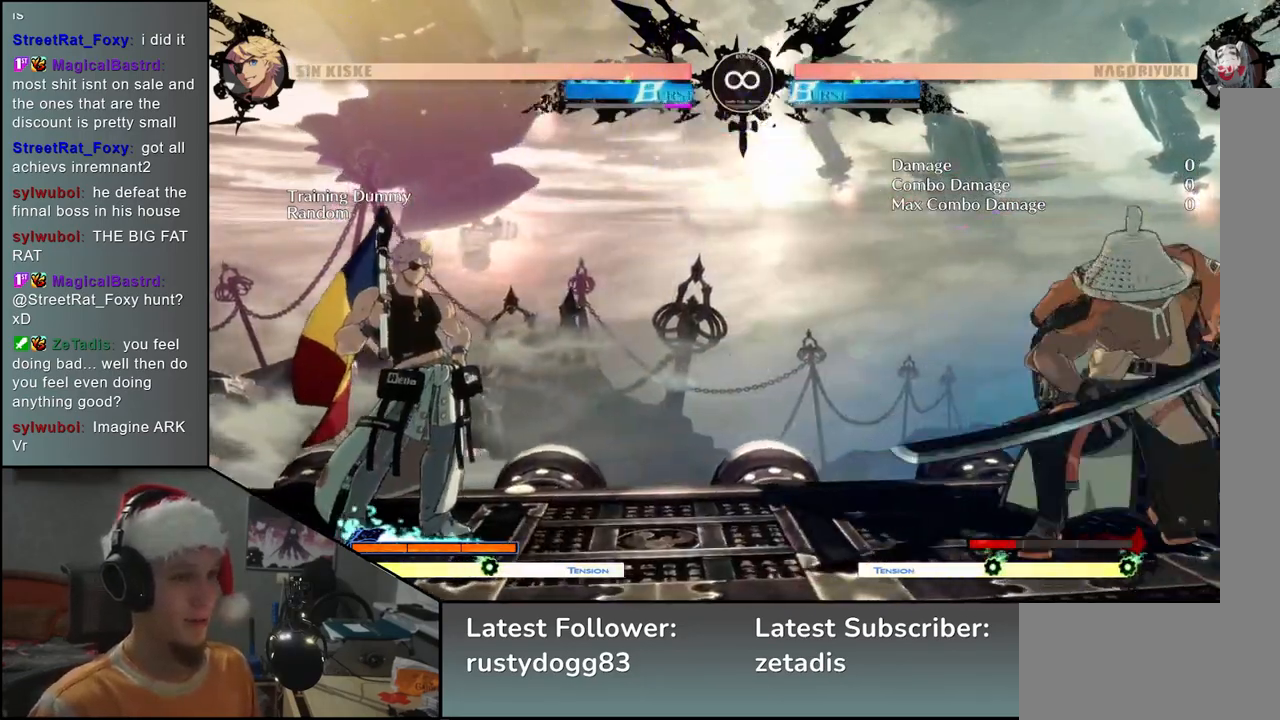
{"buttons": [], "left_stick": "center", "events": [[50, "SELECT", "down"], [250, "SELECT", "up"]]}
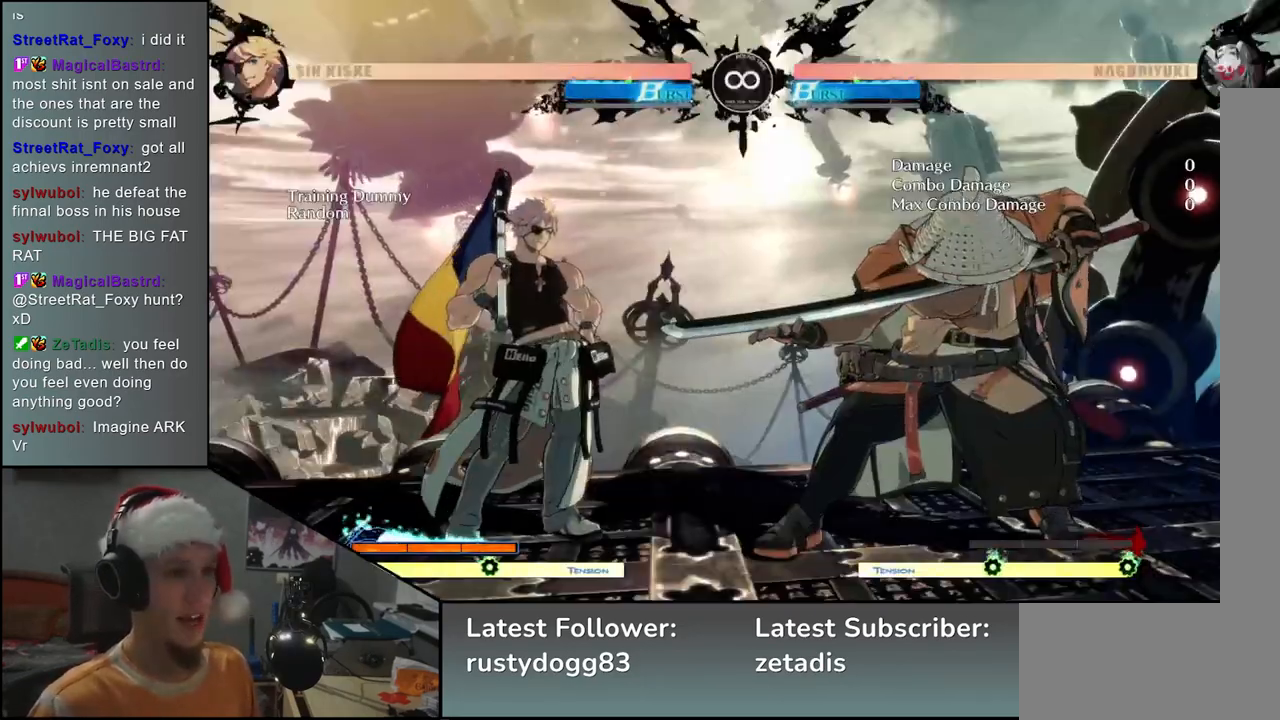
{"buttons": [], "left_stick": "down", "events": [[33, "left_stick", "right"], [167, "left_stick", "down"], [233, "left_stick", "left"], [250, "L2", "down"], [300, "left_stick", "center"], [333, "L2", "up"], [417, "left_stick", "down"]]}
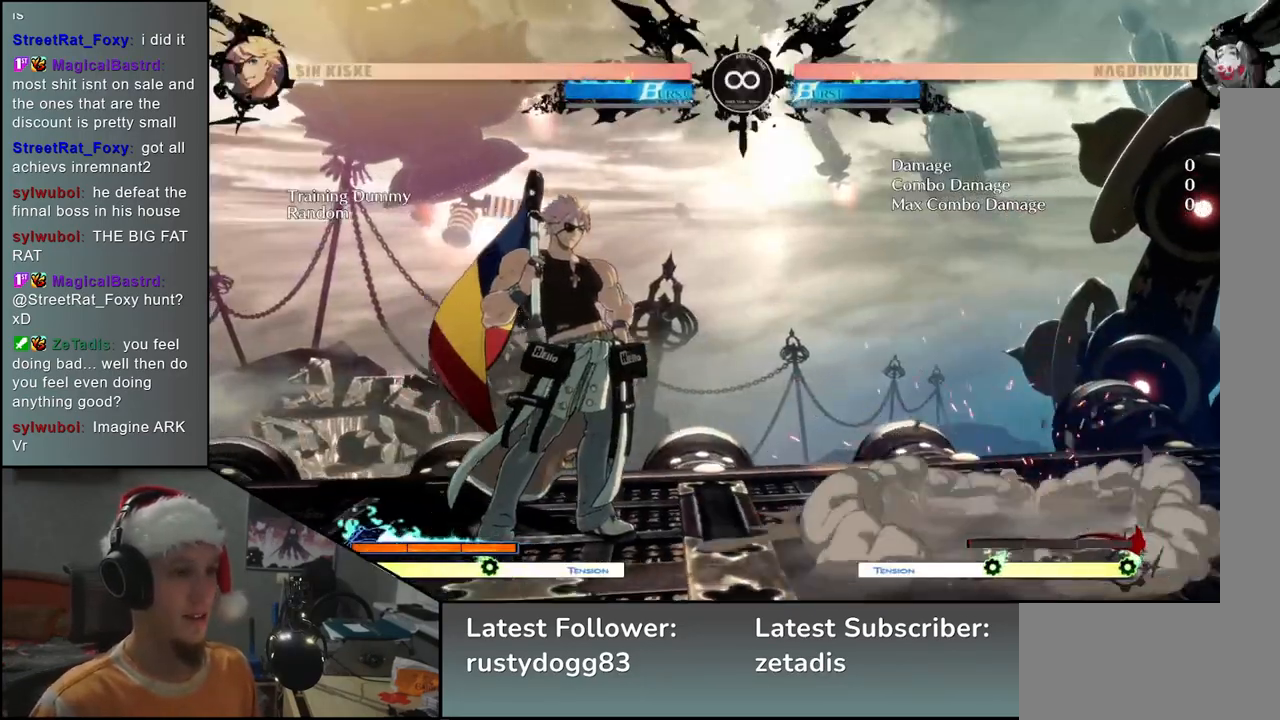
{"buttons": [], "left_stick": "center", "events": [[17, "L2", "down"], [167, "L2", "up"], [483, "left_stick", "center"]]}
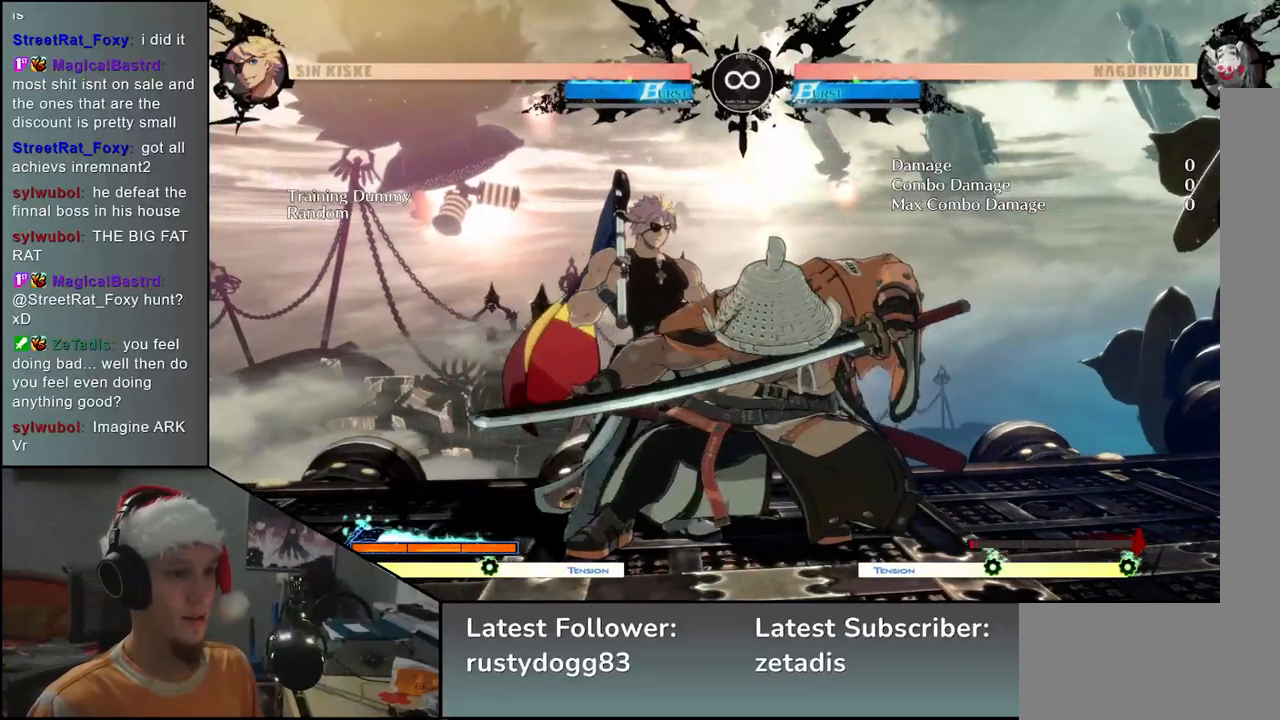
{"buttons": [], "left_stick": "right", "events": [[150, "SELECT", "down"], [283, "SELECT", "up"], [500, "left_stick", "right"]]}
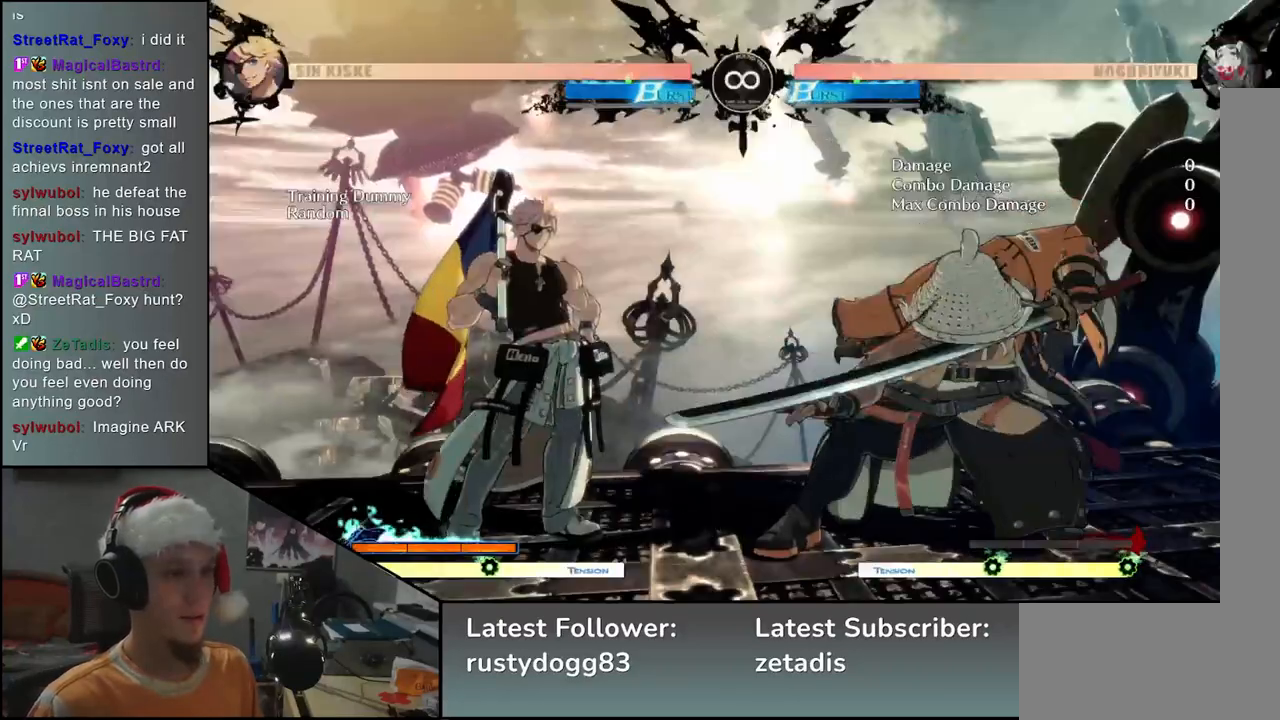
{"buttons": [], "left_stick": "center", "events": [[133, "left_stick", "down"], [200, "left_stick", "left"], [233, "L2", "down"], [267, "left_stick", "center"], [300, "L2", "up"], [417, "left_stick", "down"], [483, "left_stick", "center"]]}
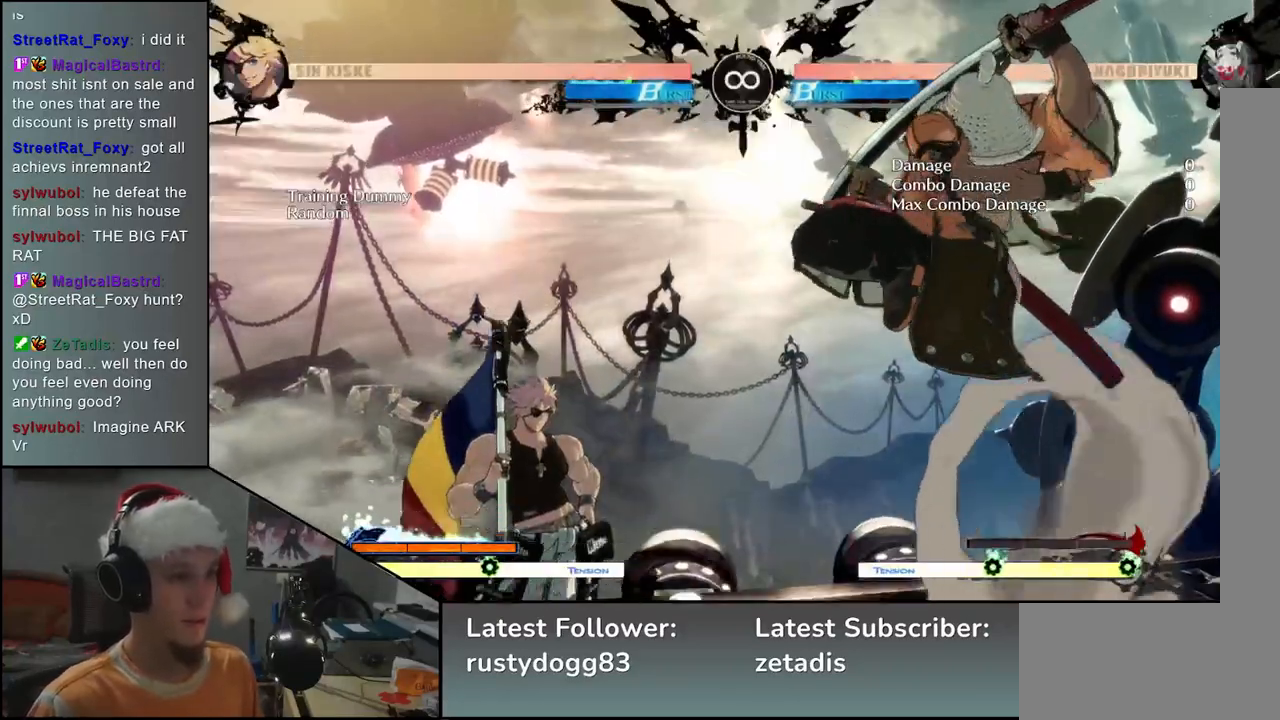
{"buttons": [], "left_stick": "down", "events": [[317, "left_stick", "right"], [483, "left_stick", "down"]]}
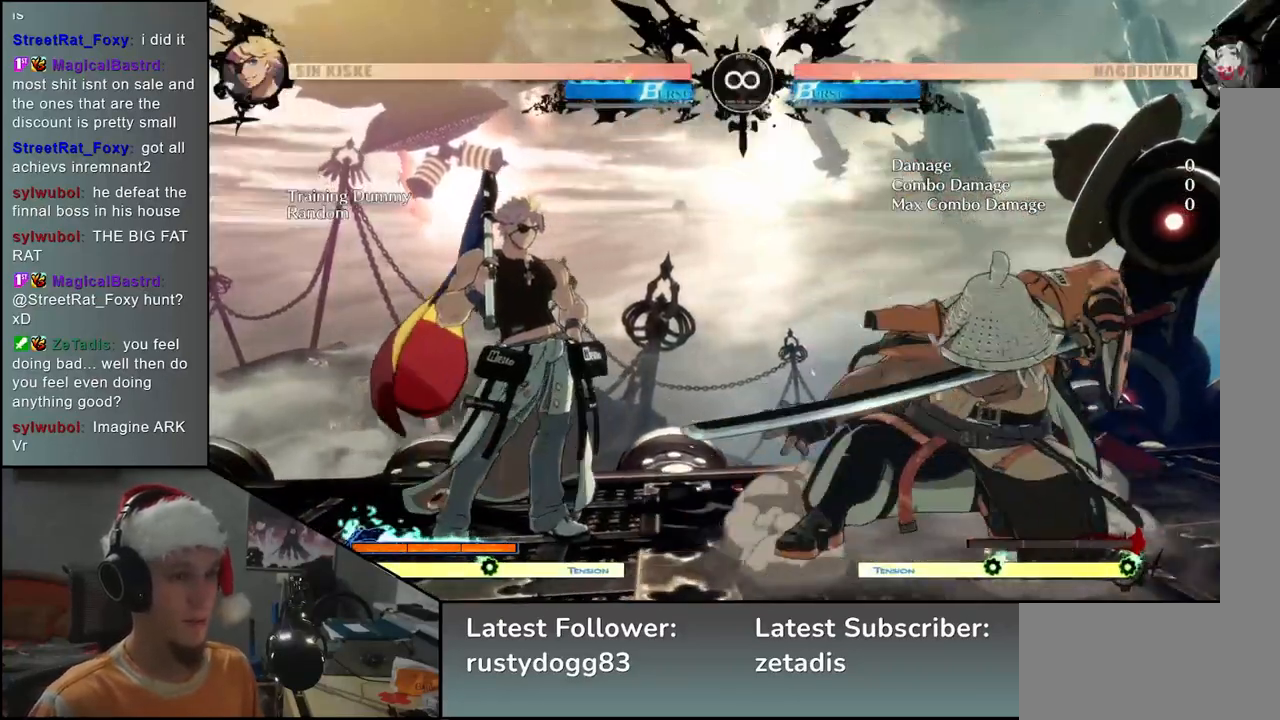
{"buttons": ["L2"], "left_stick": "down", "events": [[50, "left_stick", "left"], [100, "L2", "down"], [150, "L2", "up"], [150, "left_stick", "center"], [250, "left_stick", "down"], [333, "L2", "down"], [367, "L2", "up"], [450, "L2", "down"]]}
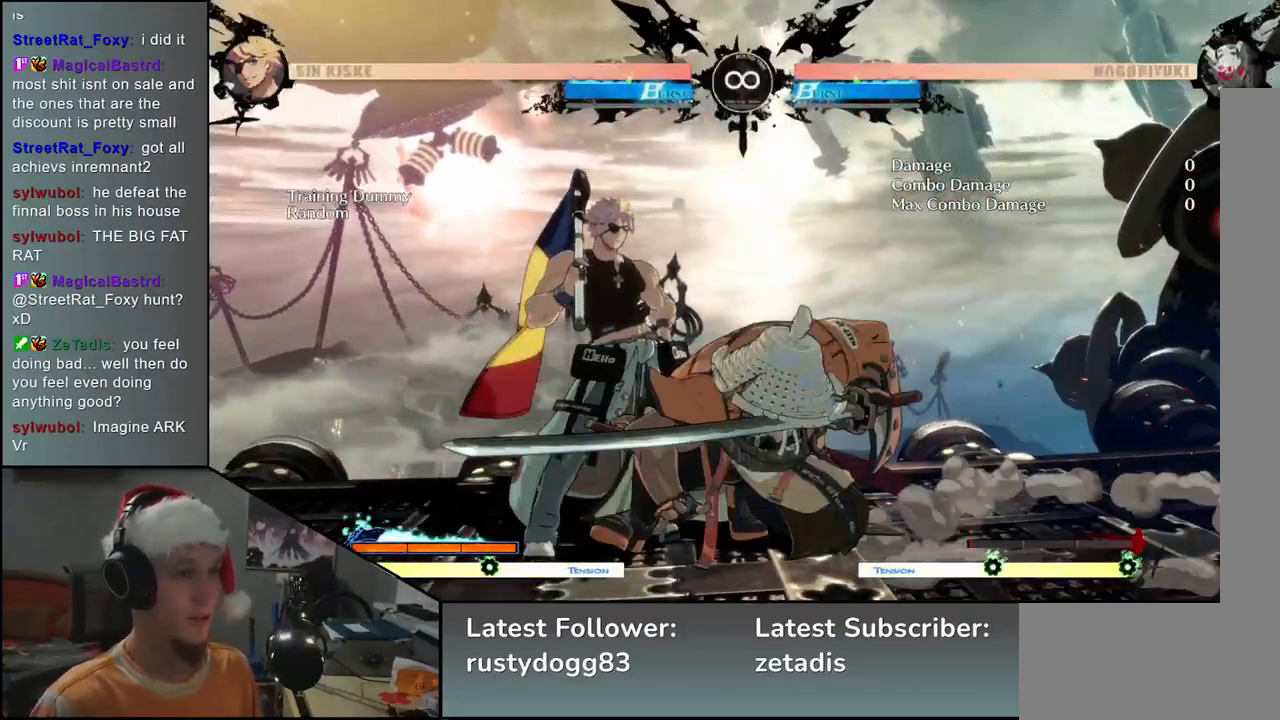
{"buttons": [], "left_stick": "down", "events": [[17, "L2", "up"], [183, "L1", "down"], [267, "L1", "up"], [400, "left_stick", "left"], [500, "left_stick", "down"]]}
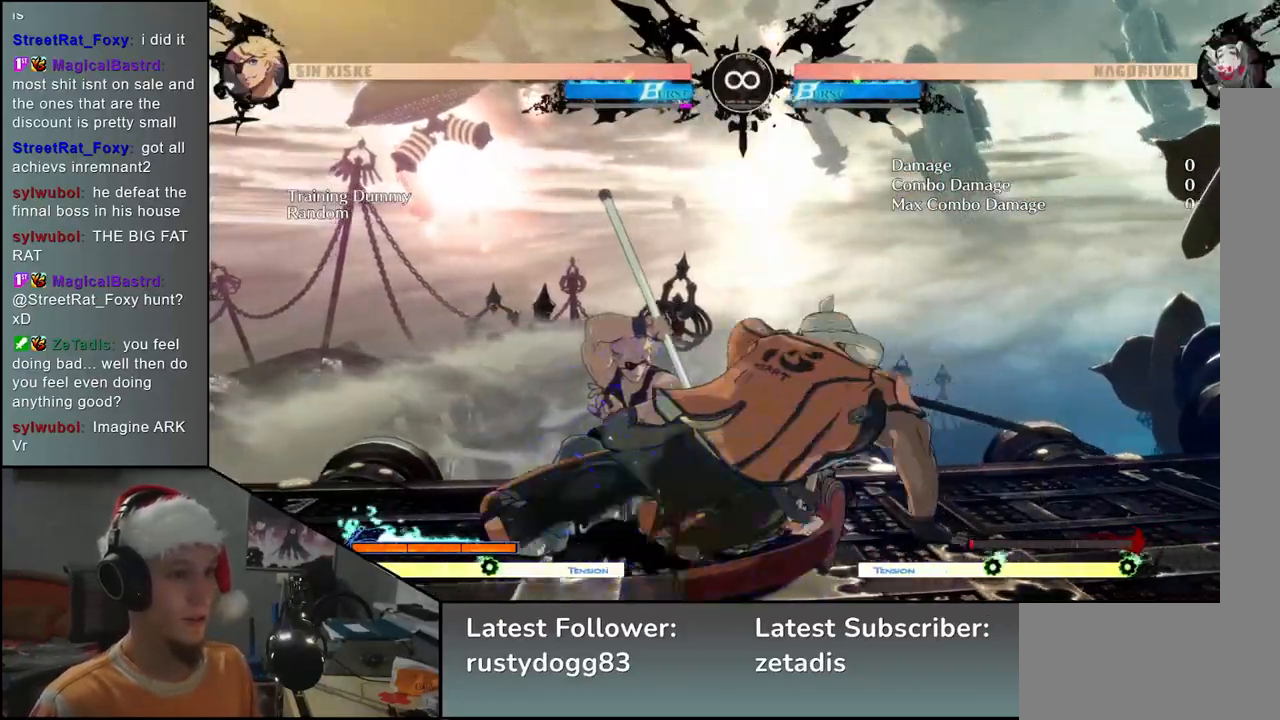
{"buttons": [], "left_stick": "left", "events": [[67, "left_stick", "right"], [83, "SQUARE", "down"], [200, "left_stick", "left"], [217, "SQUARE", "up"], [383, "left_stick", "down"], [500, "left_stick", "left"]]}
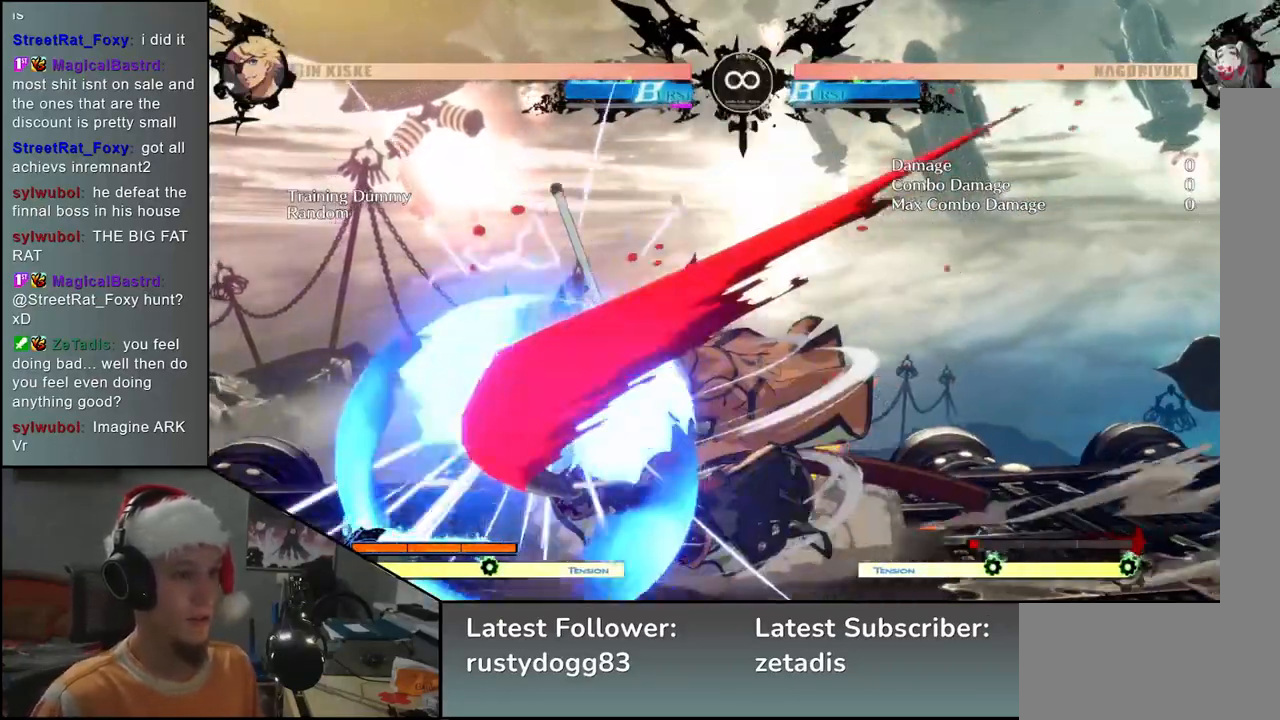
{"buttons": [], "left_stick": "down", "events": [[33, "SQUARE", "down"], [100, "left_stick", "down"], [200, "SQUARE", "up"], [233, "left_stick", "left"], [467, "left_stick", "down"]]}
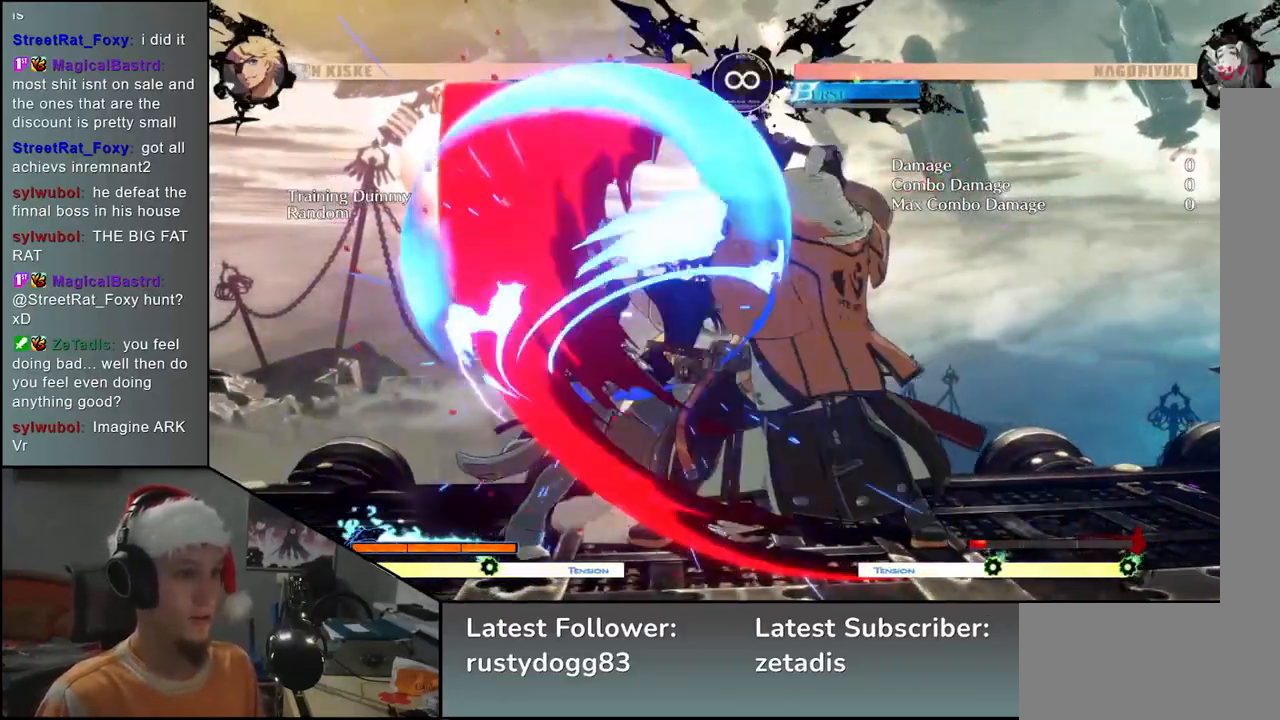
{"buttons": [], "left_stick": "down", "events": [[117, "left_stick", "left"], [150, "L2", "down"], [200, "L2", "up"], [233, "left_stick", "center"], [317, "left_stick", "down"], [400, "L2", "down"], [433, "L2", "up"]]}
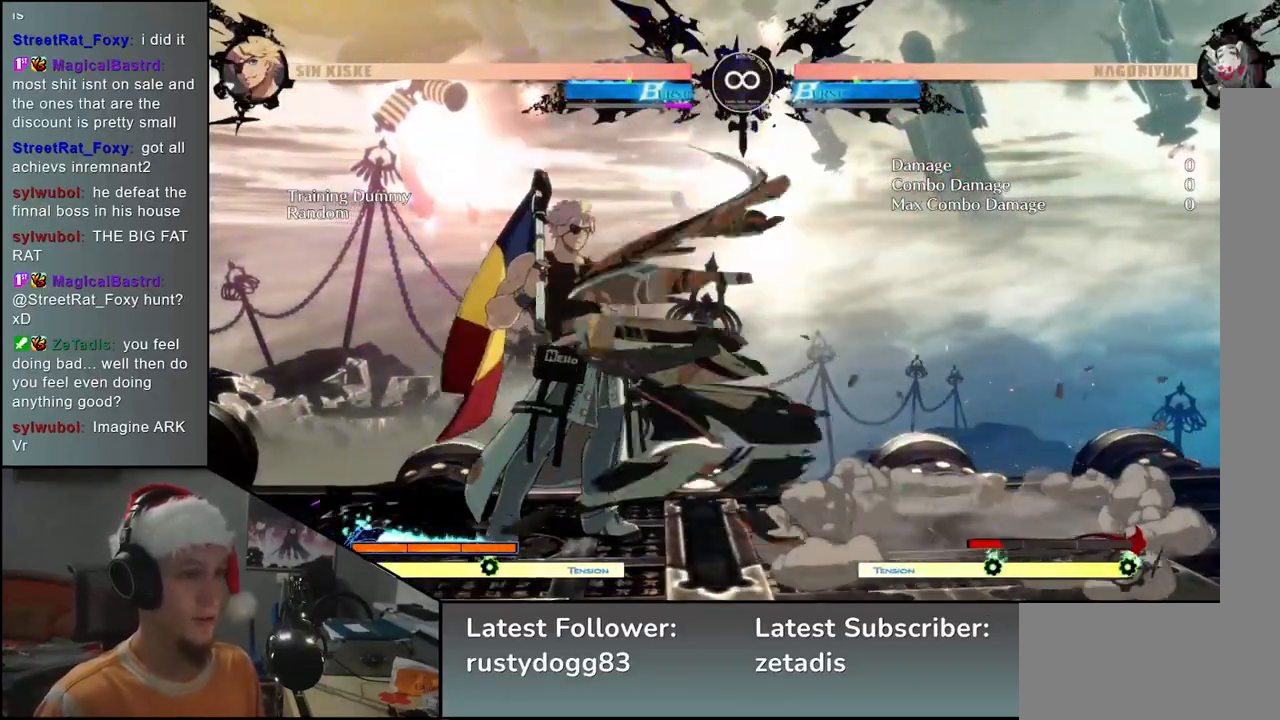
{"buttons": ["R1"], "left_stick": "left", "events": [[17, "L2", "down"], [100, "L2", "up"], [267, "left_stick", "left"], [400, "left_stick", "down"], [500, "R1", "down"], [500, "left_stick", "left"]]}
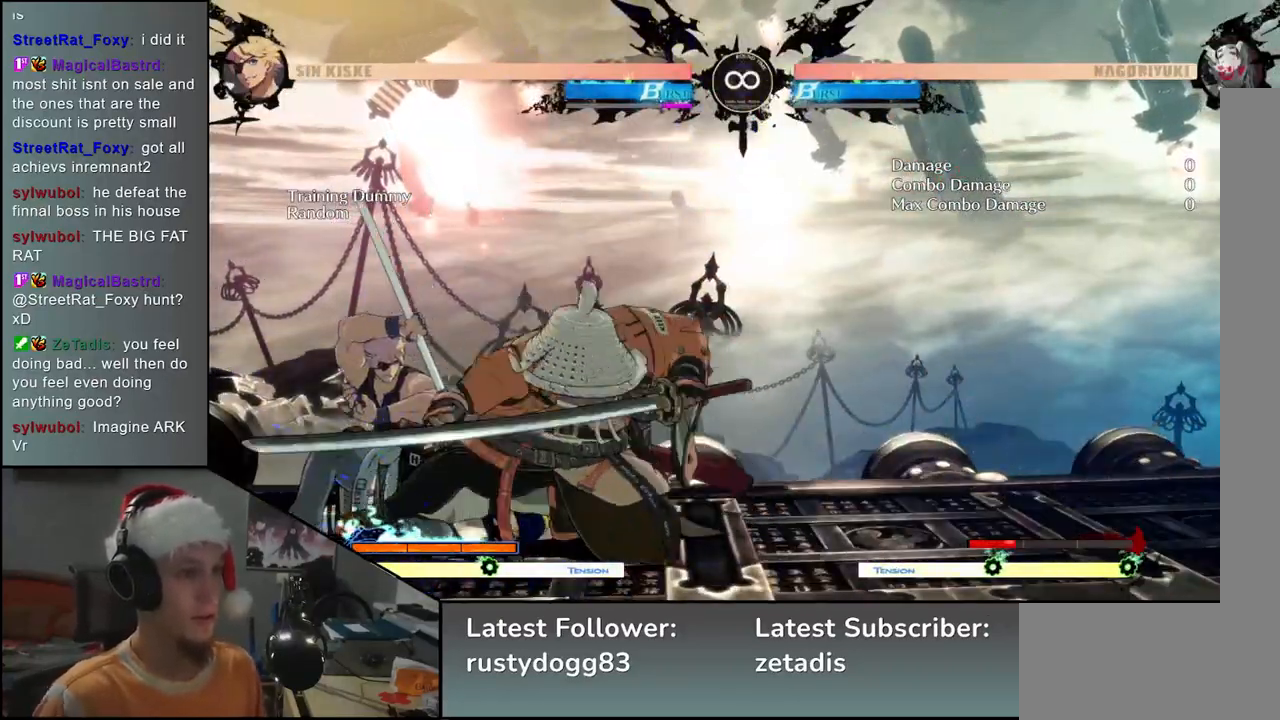
{"buttons": [], "left_stick": "center", "events": [[67, "R1", "up"], [83, "left_stick", "down"], [167, "left_stick", "left"], [283, "left_stick", "center"], [333, "left_stick", "left"], [467, "left_stick", "center"]]}
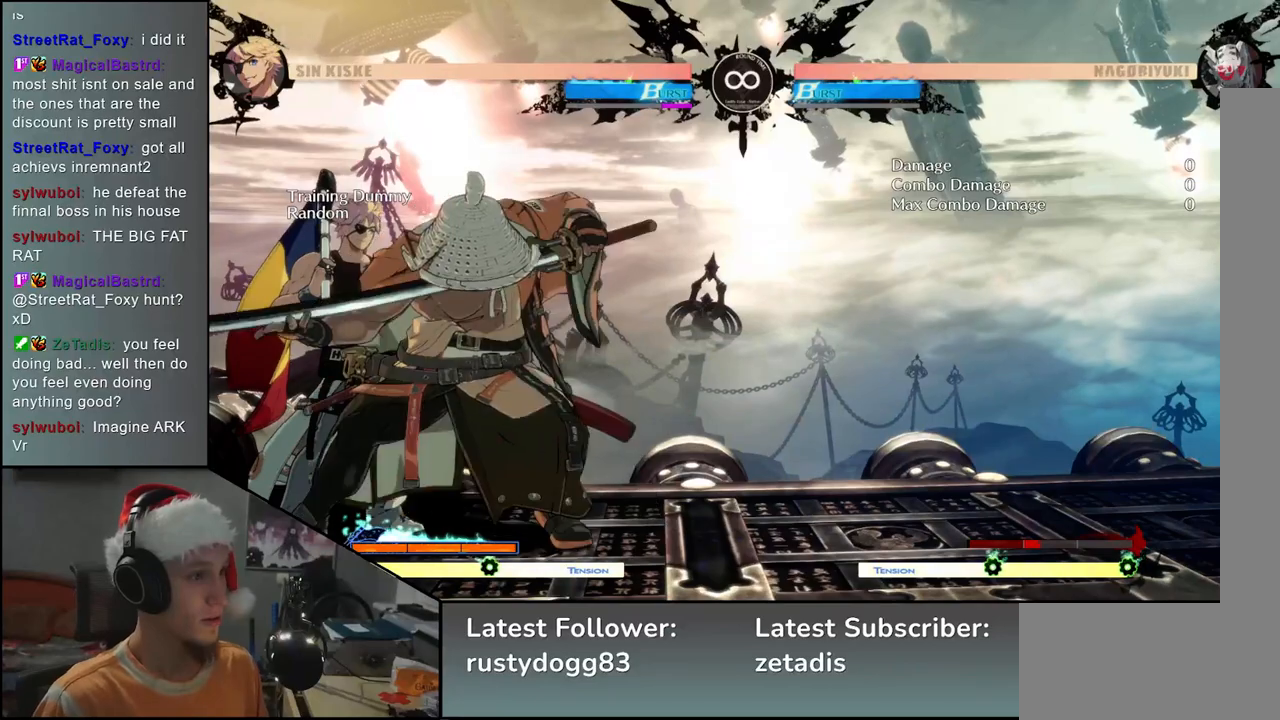
{"buttons": [], "left_stick": "center", "events": [[133, "SELECT", "down"], [317, "SELECT", "up"]]}
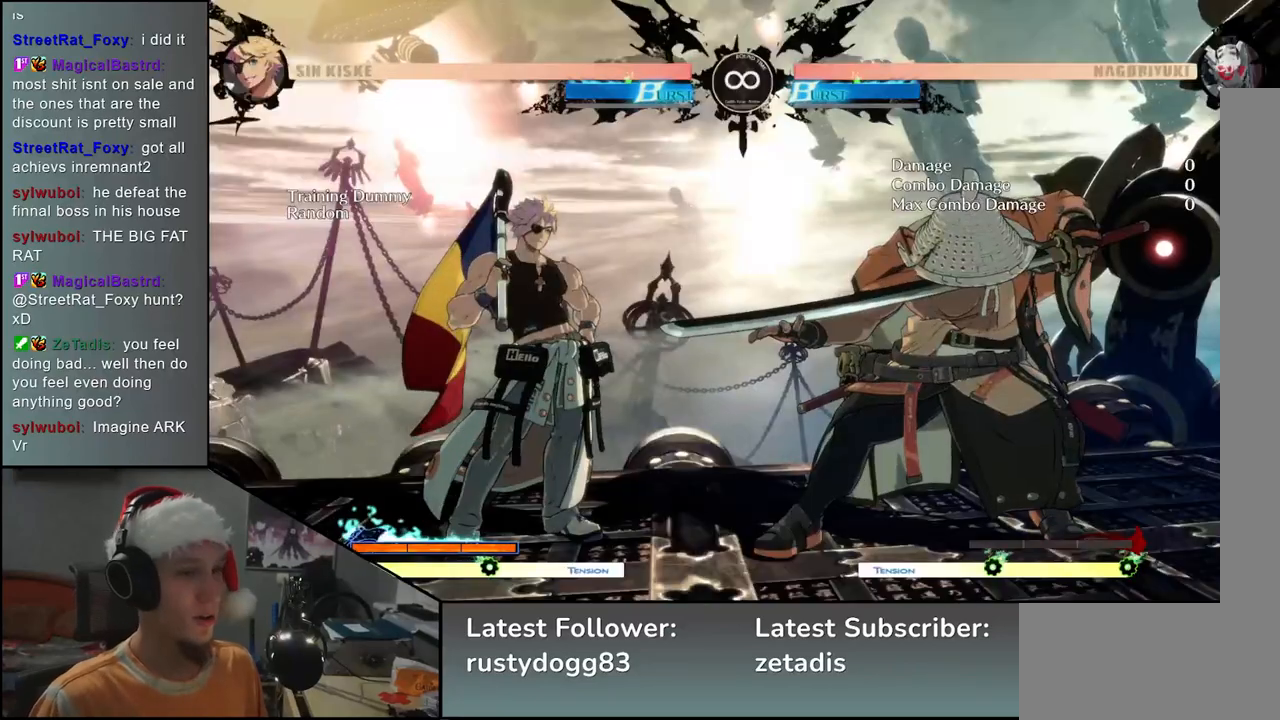
{"buttons": [], "left_stick": "center", "events": []}
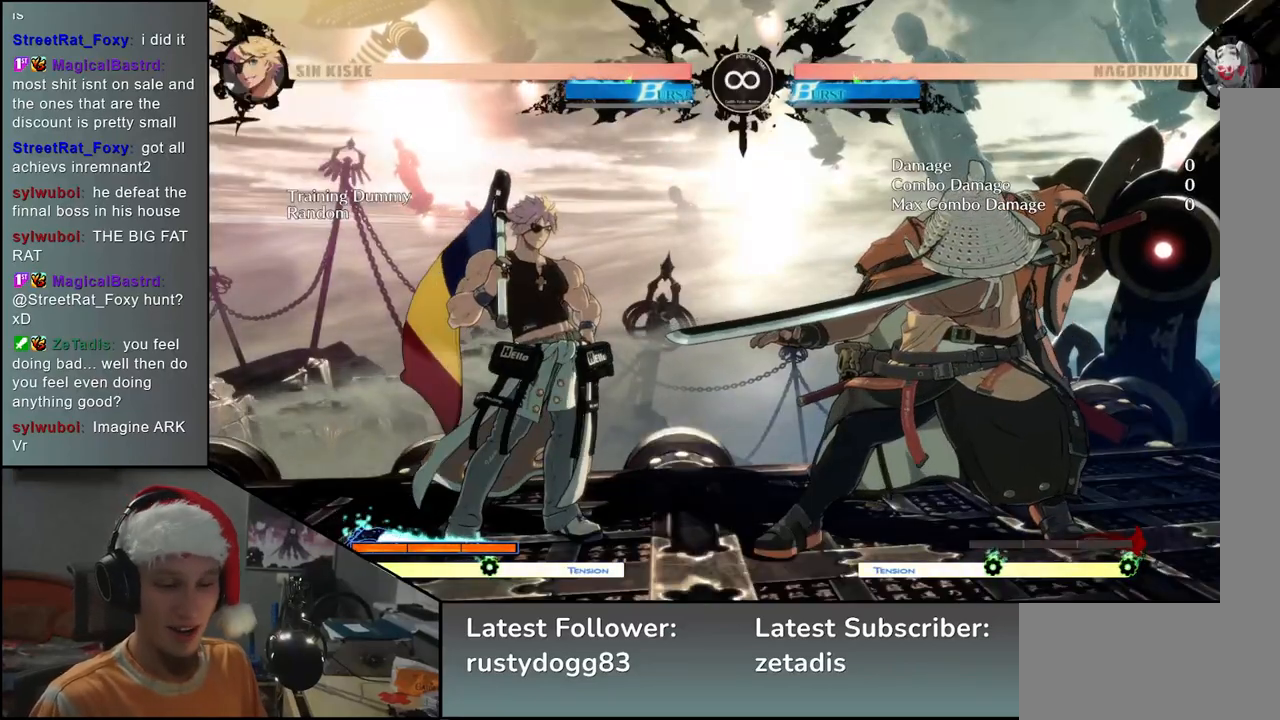
{"buttons": ["L2"], "left_stick": "left", "events": [[83, "left_stick", "right"], [400, "left_stick", "down"], [450, "L2", "down"], [450, "left_stick", "left"]]}
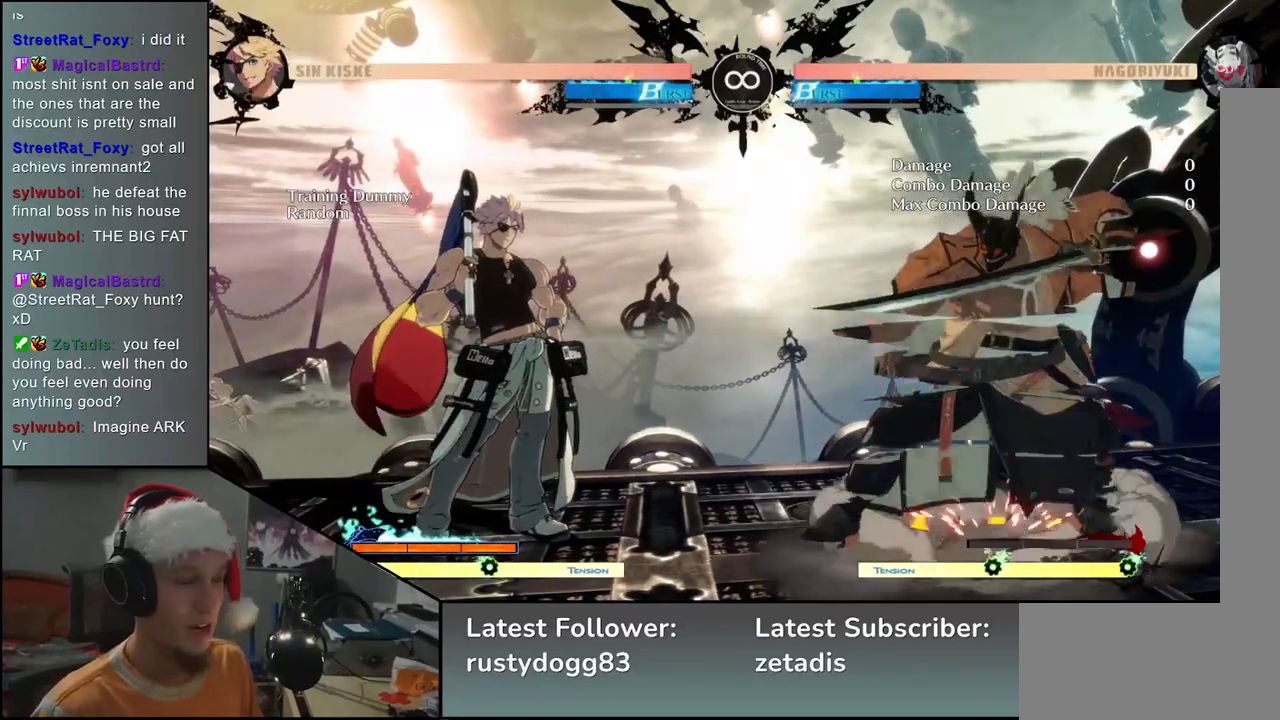
{"buttons": [], "left_stick": "down", "events": [[33, "L2", "up"], [50, "left_stick", "center"], [150, "left_stick", "down"], [217, "L2", "down"], [267, "L2", "up"], [317, "L2", "down"], [400, "L2", "up"]]}
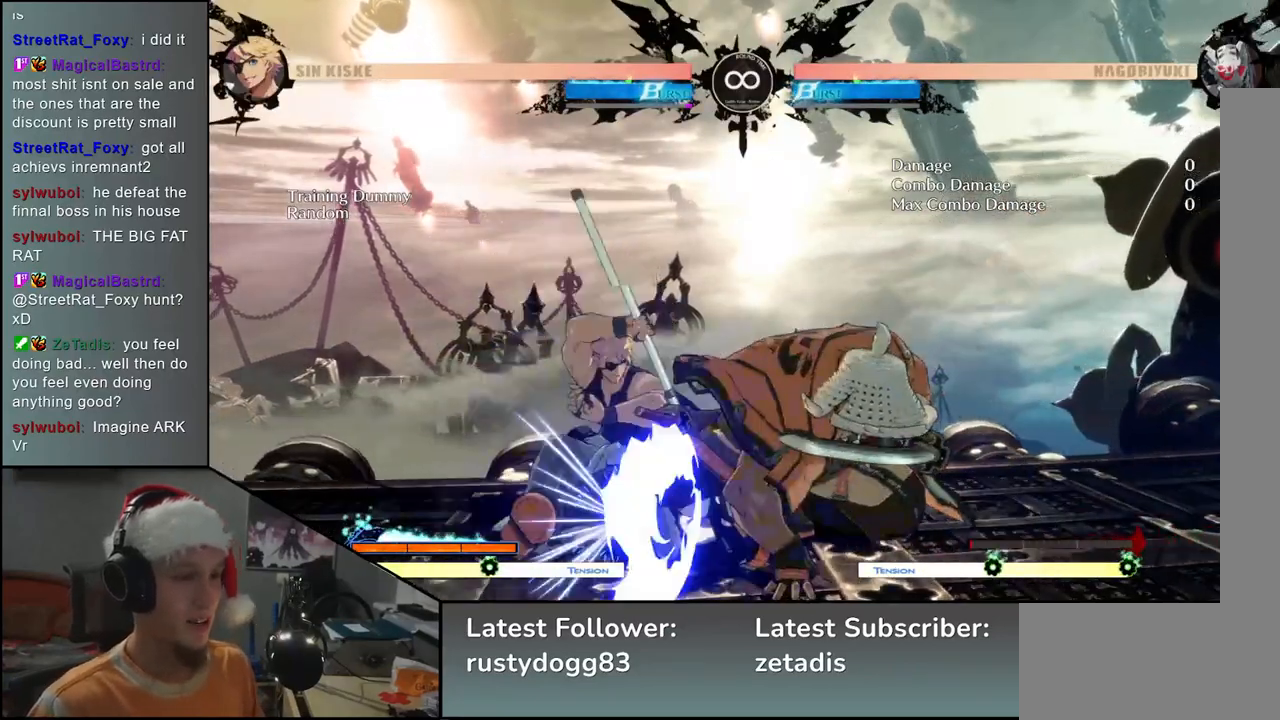
{"buttons": ["SQUARE"], "left_stick": "left", "events": [[33, "L1", "down"], [133, "L1", "up"], [217, "left_stick", "left"], [283, "left_stick", "down"], [383, "left_stick", "right"], [400, "SQUARE", "down"], [450, "left_stick", "center"], [500, "left_stick", "left"]]}
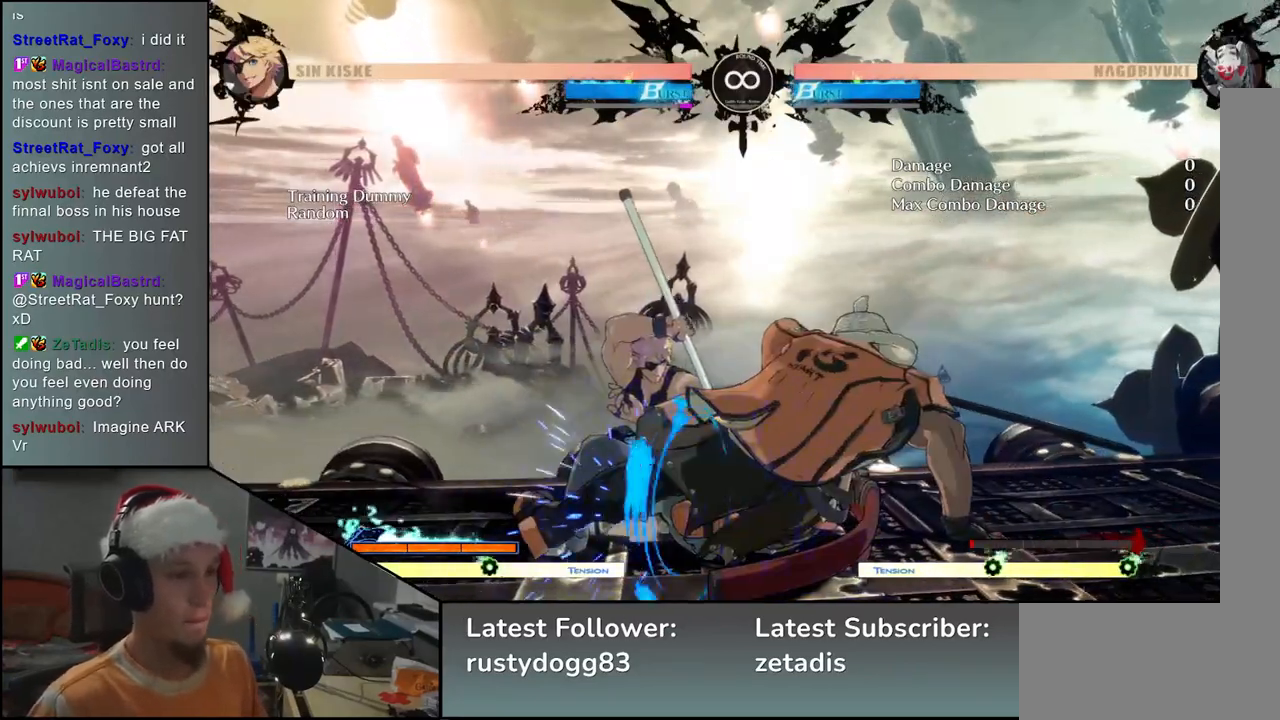
{"buttons": [], "left_stick": "down", "events": [[17, "SQUARE", "up"], [217, "left_stick", "down"], [333, "left_stick", "left"], [383, "SQUARE", "down"], [433, "left_stick", "down"], [500, "SQUARE", "up"]]}
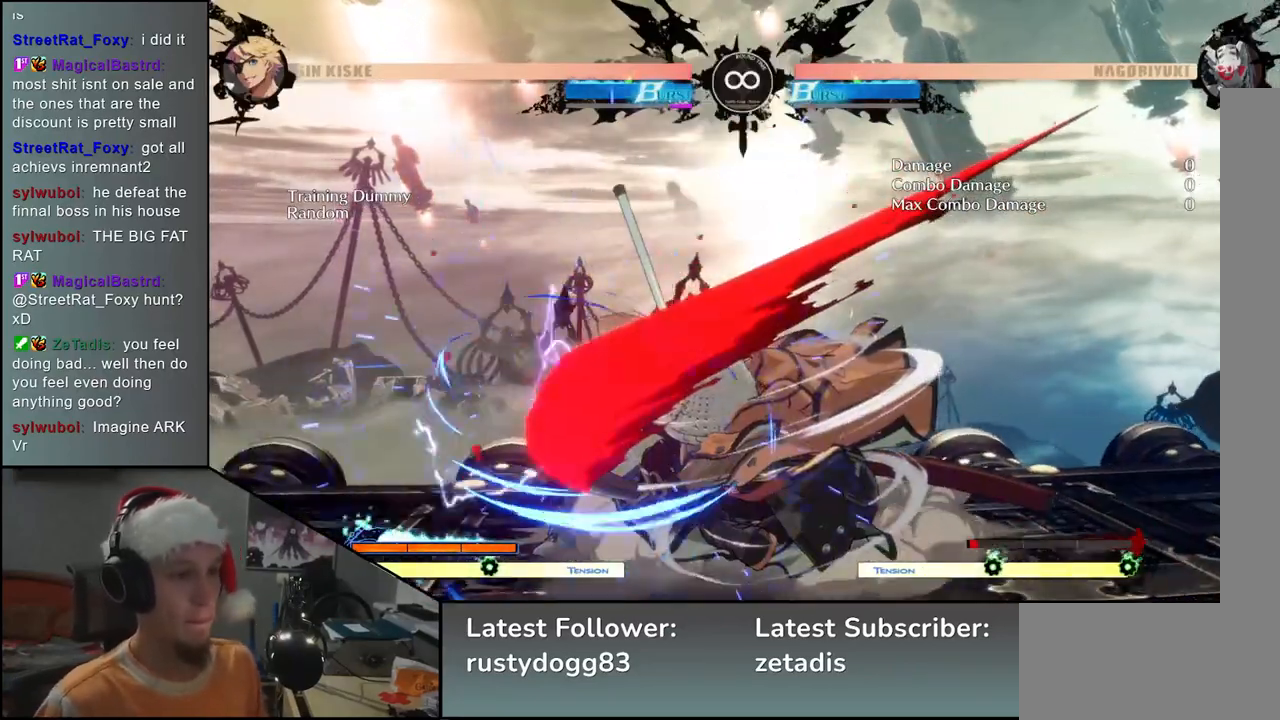
{"buttons": [], "left_stick": "right", "events": [[83, "left_stick", "left"], [250, "left_stick", "down"], [417, "left_stick", "left"], [433, "L2", "down"], [500, "L2", "up"], [500, "left_stick", "right"]]}
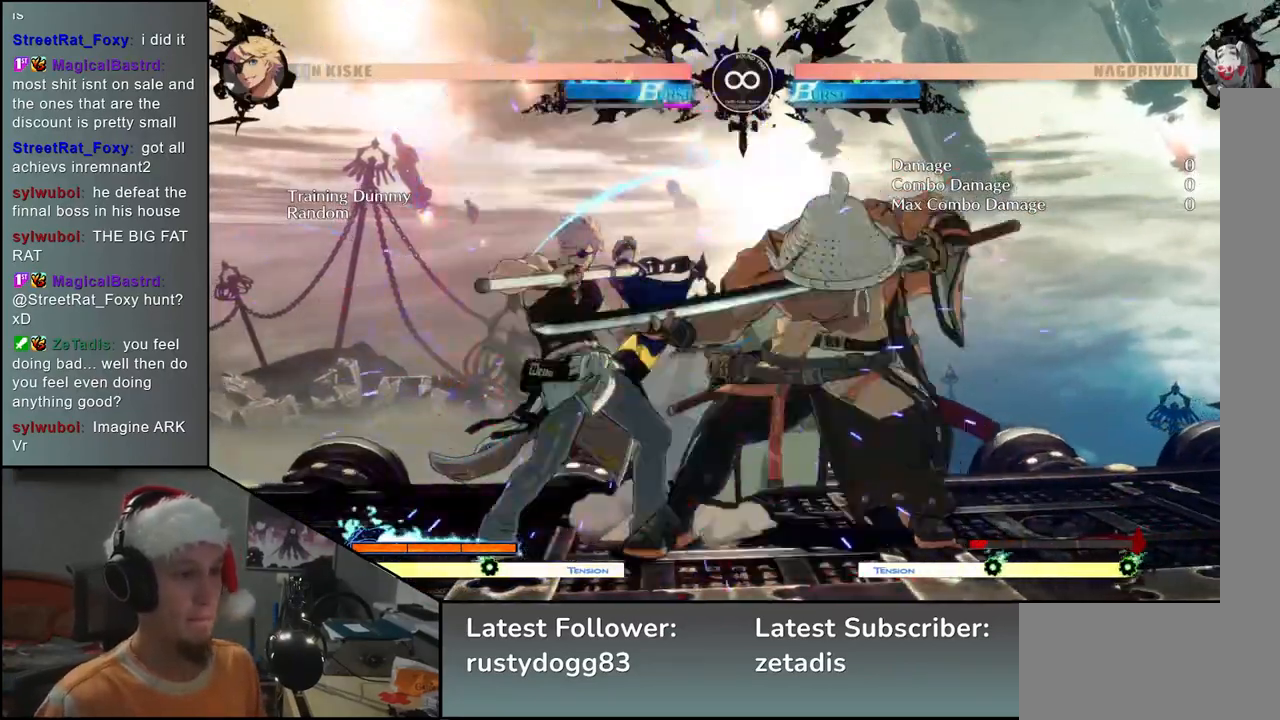
{"buttons": [], "left_stick": "down", "events": [[33, "left_stick", "center"], [100, "left_stick", "down"], [167, "L2", "down"], [217, "L2", "up"], [300, "L2", "down"], [367, "L2", "up"]]}
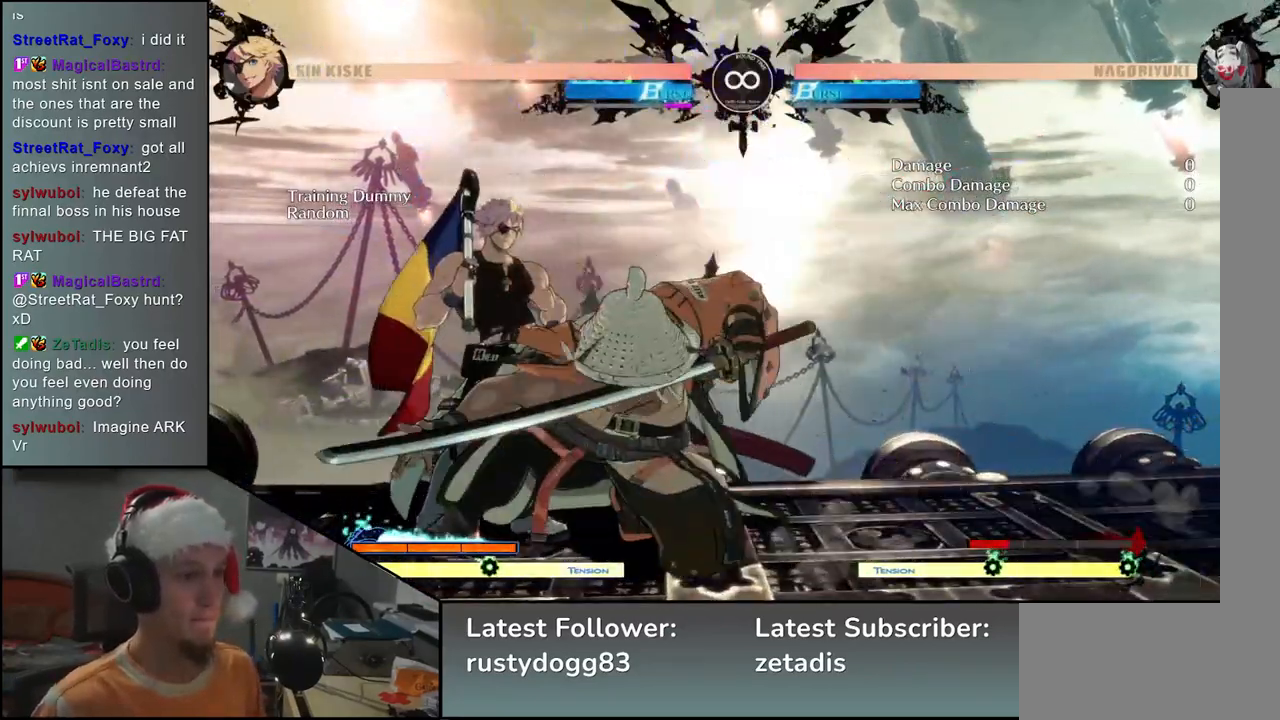
{"buttons": [], "left_stick": "center", "events": [[67, "left_stick", "left"], [167, "left_stick", "down"], [267, "left_stick", "left"], [350, "left_stick", "down"], [417, "R1", "down"], [500, "R1", "up"], [500, "left_stick", "center"]]}